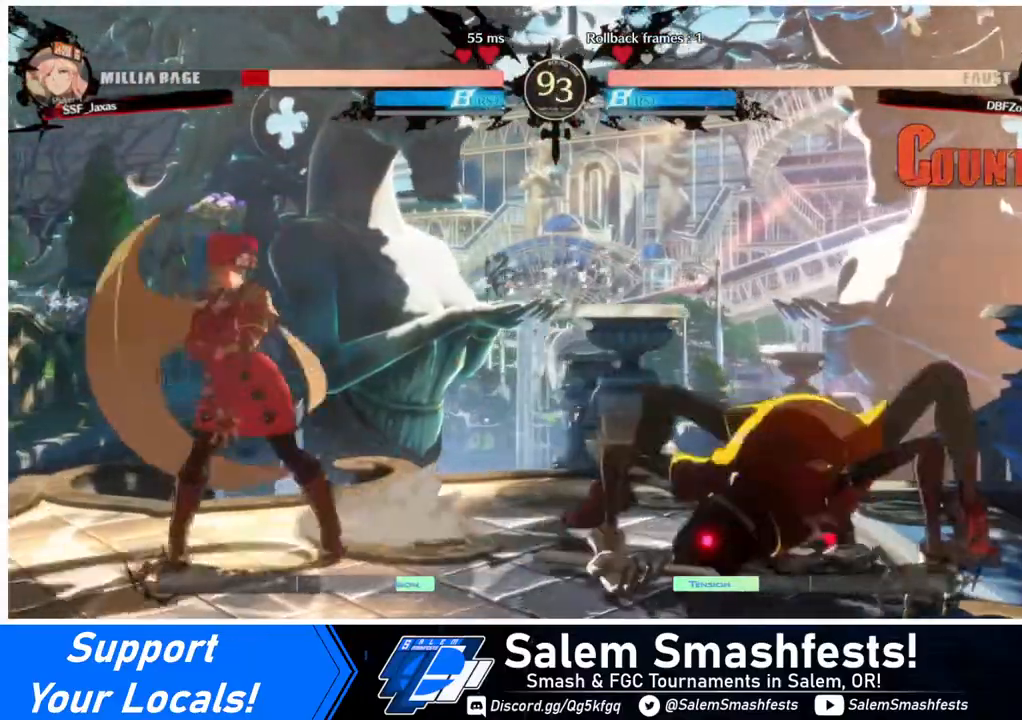
Gameplay with a controller (arcade stick); each line is a JSON object with the inputs held at the frame after it. "events" lists button and stick changes between this image and that frame as [ms after this image, input, new state], when the widget could be followed in between. Not read: L3 R3.
{"buttons": ["DPAD_DOWN", "DPAD_LEFT"], "events": []}
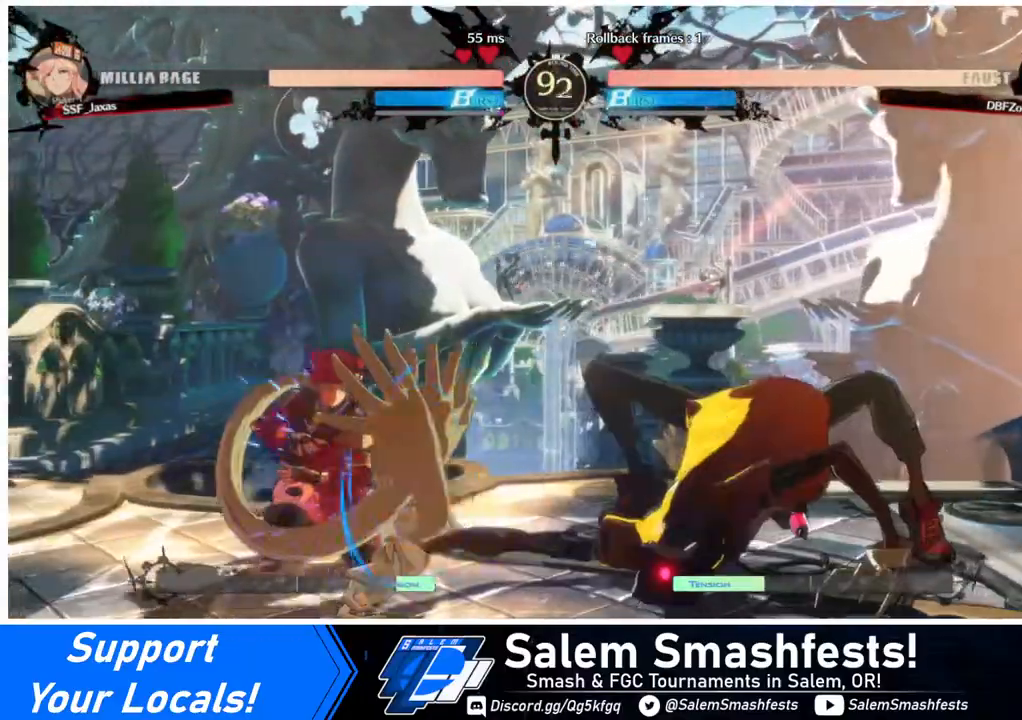
{"buttons": []}
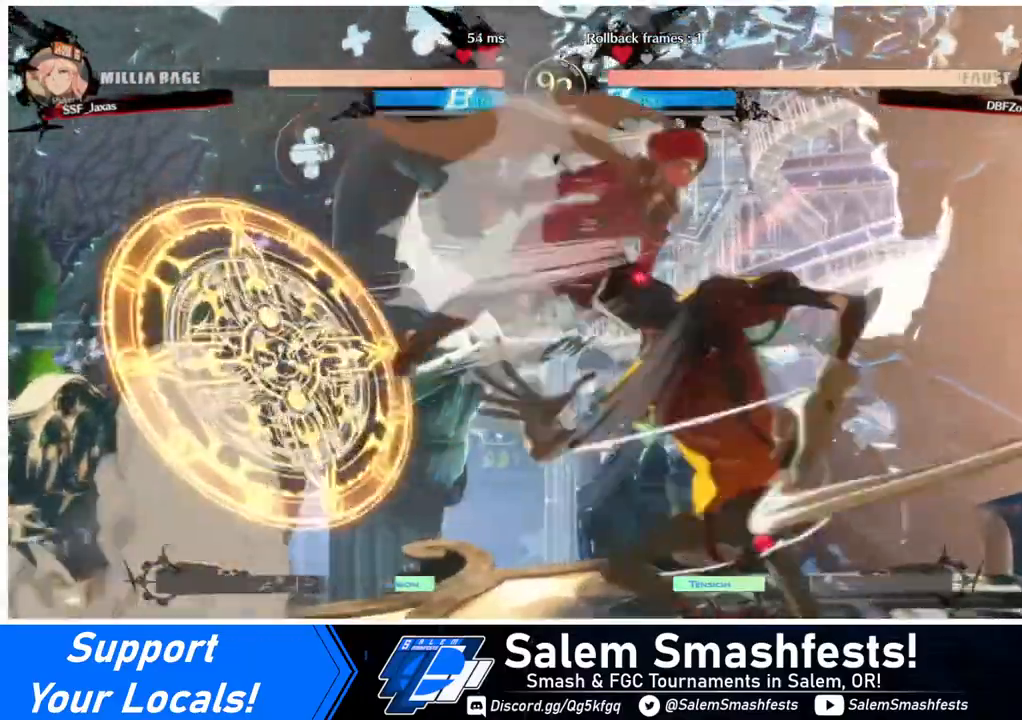
{"buttons": ["L1"], "events": [[120, "R1", "down"], [240, "R1", "up"], [400, "L1", "down"]]}
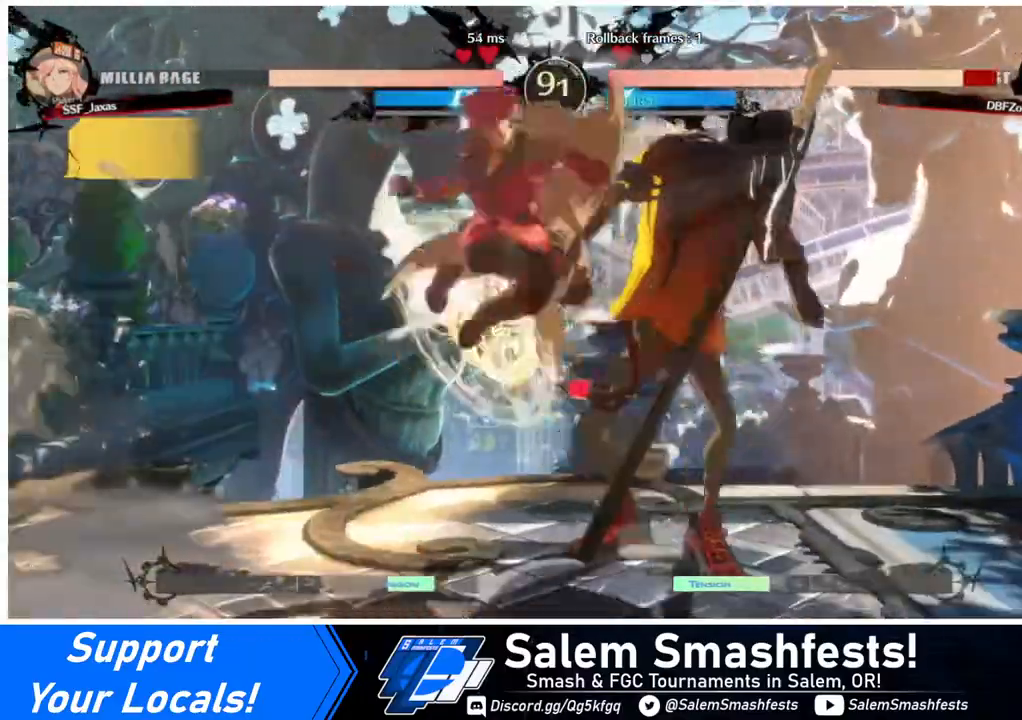
{"buttons": ["DPAD_DOWN"], "events": [[40, "L1", "up"], [80, "R1", "down"], [240, "R1", "up"], [360, "DPAD_DOWN", "down"]]}
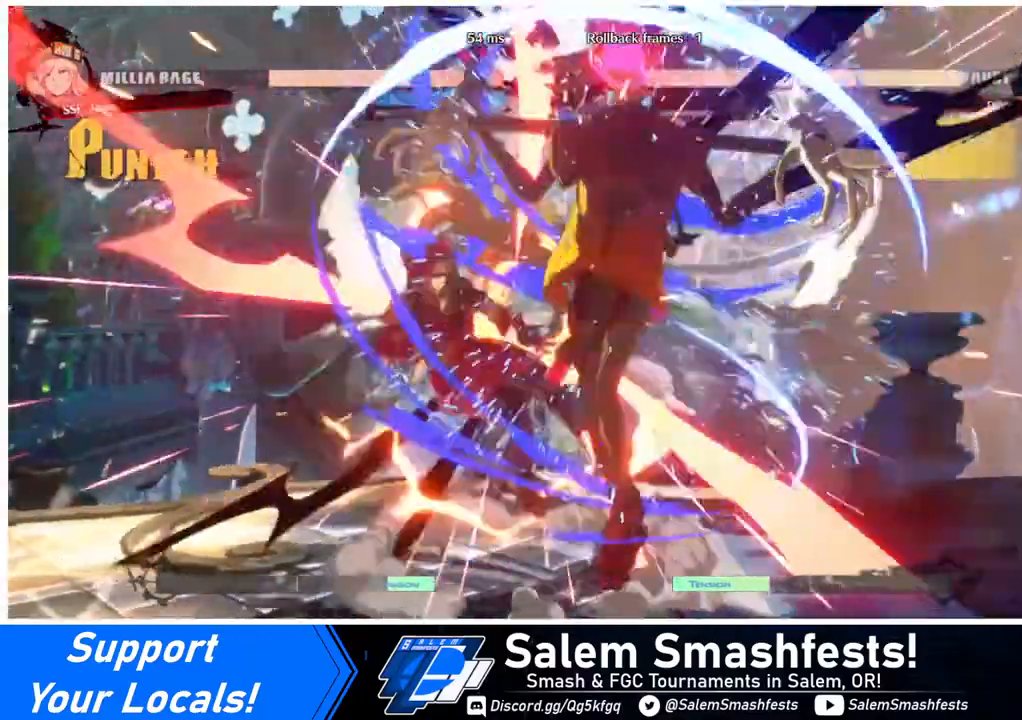
{"buttons": ["DPAD_LEFT"], "events": [[120, "DPAD_LEFT", "down"], [160, "DPAD_DOWN", "up"]]}
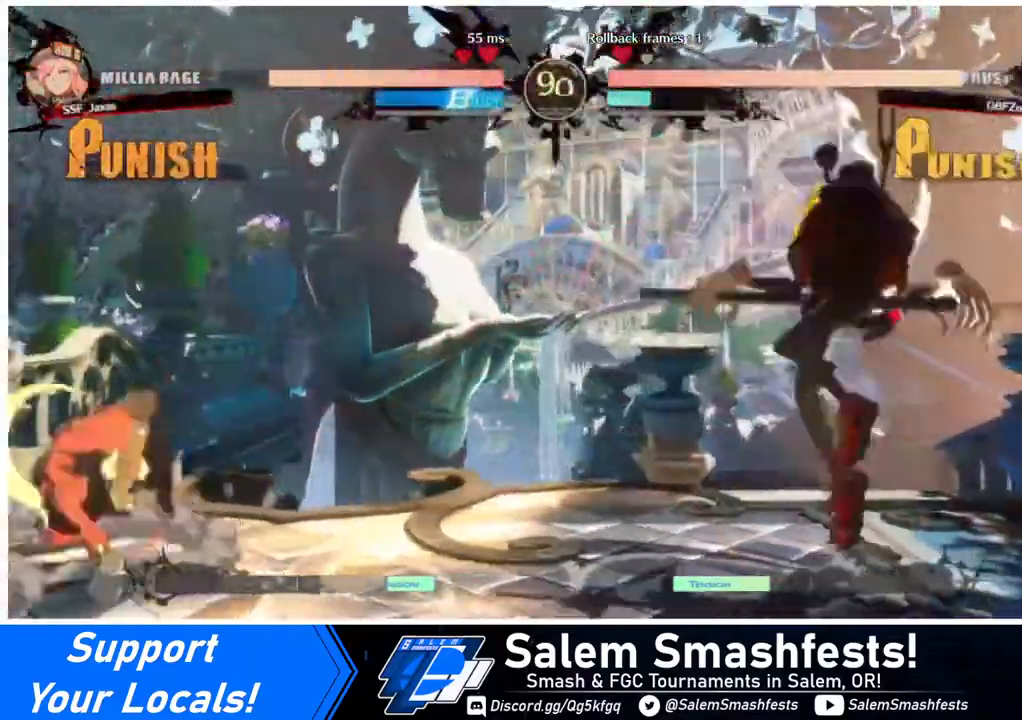
{"buttons": ["DPAD_UP", "DPAD_RIGHT"], "events": [[120, "DPAD_LEFT", "up"], [240, "DPAD_RIGHT", "down"], [360, "DPAD_RIGHT", "up"], [400, "DPAD_RIGHT", "down"], [480, "DPAD_UP", "down"]]}
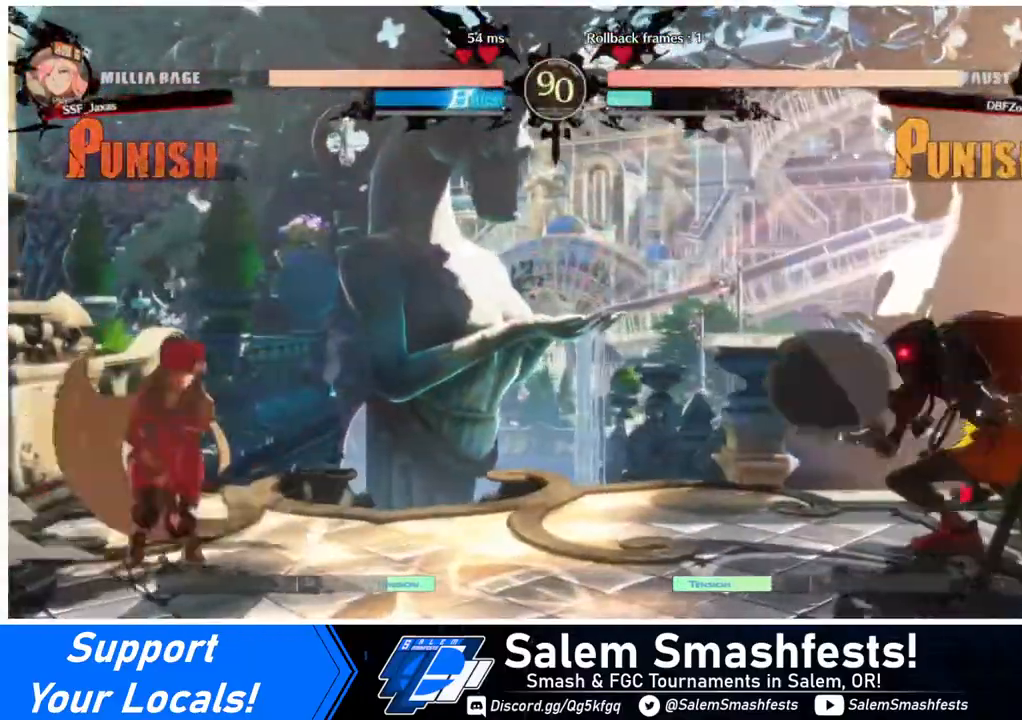
{"buttons": [], "events": [[40, "DPAD_RIGHT", "up"], [80, "DPAD_LEFT", "down"], [120, "DPAD_UP", "up"], [280, "DPAD_LEFT", "up"]]}
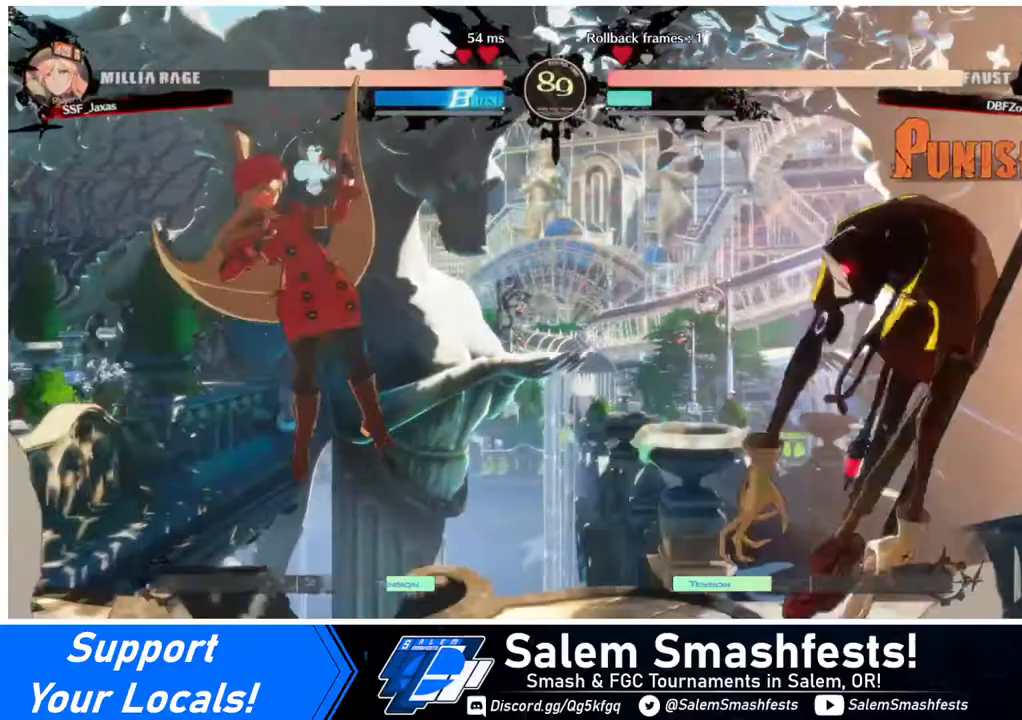
{"buttons": ["R1", "DPAD_RIGHT"], "events": [[40, "DPAD_UP", "down"], [200, "DPAD_UP", "up"], [360, "DPAD_DOWN", "down"], [440, "DPAD_RIGHT", "down"], [480, "DPAD_DOWN", "up"], [520, "R1", "down"]]}
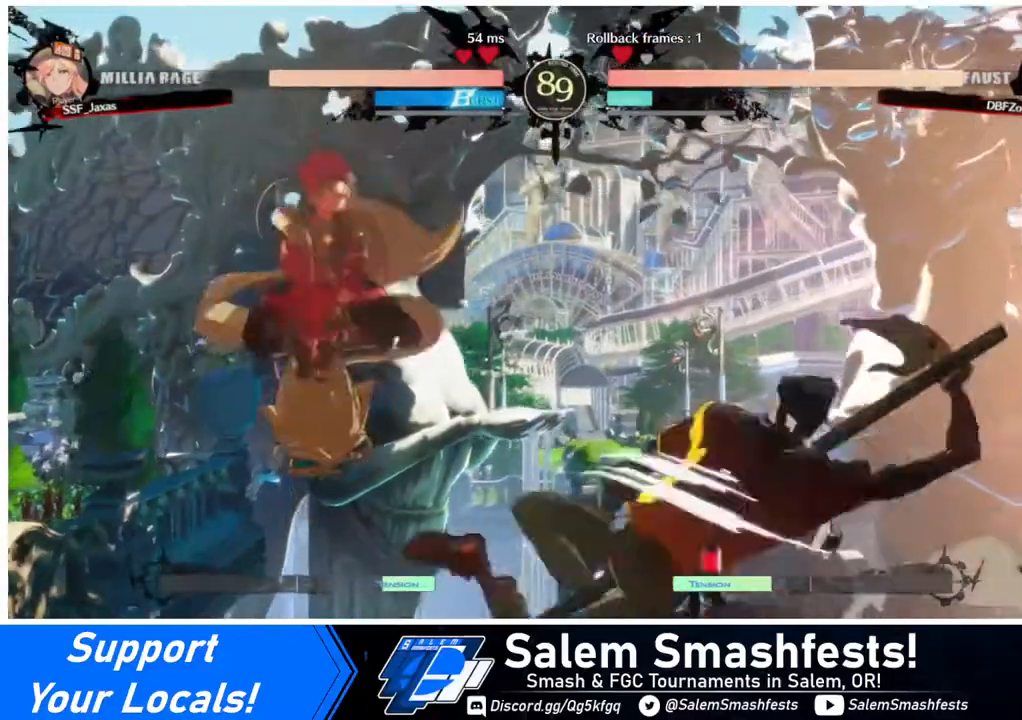
{"buttons": [], "events": [[80, "DPAD_RIGHT", "up"], [120, "R1", "up"], [160, "DPAD_LEFT", "down"], [400, "DPAD_LEFT", "up"]]}
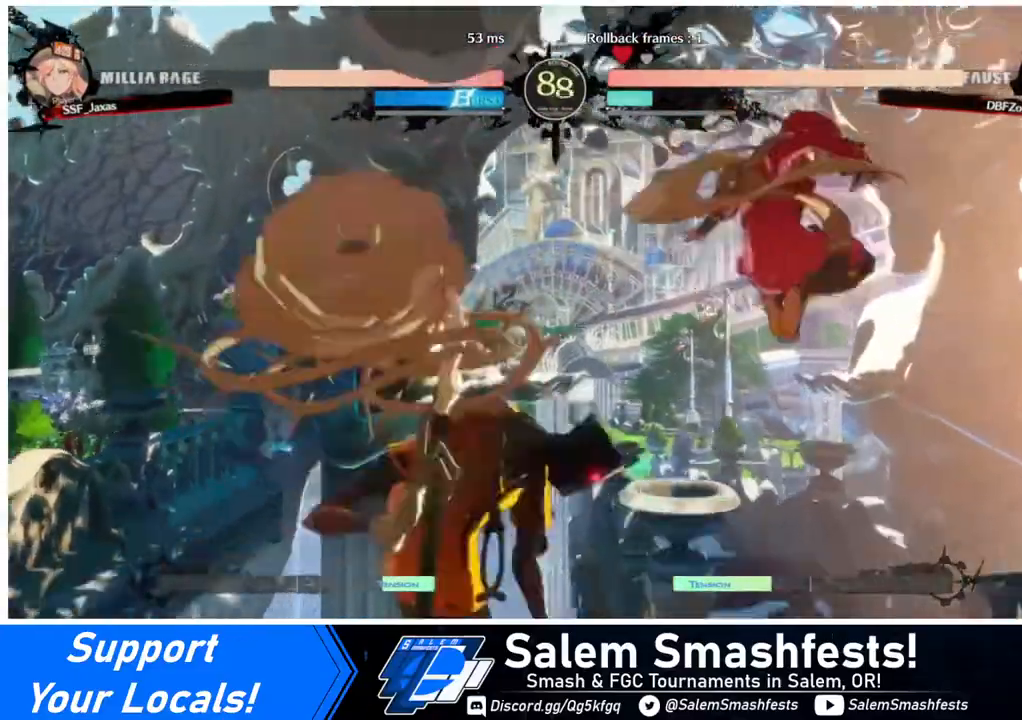
{"buttons": ["DPAD_RIGHT"], "events": [[200, "DPAD_RIGHT", "down"], [280, "DPAD_RIGHT", "up"], [360, "DPAD_RIGHT", "down"]]}
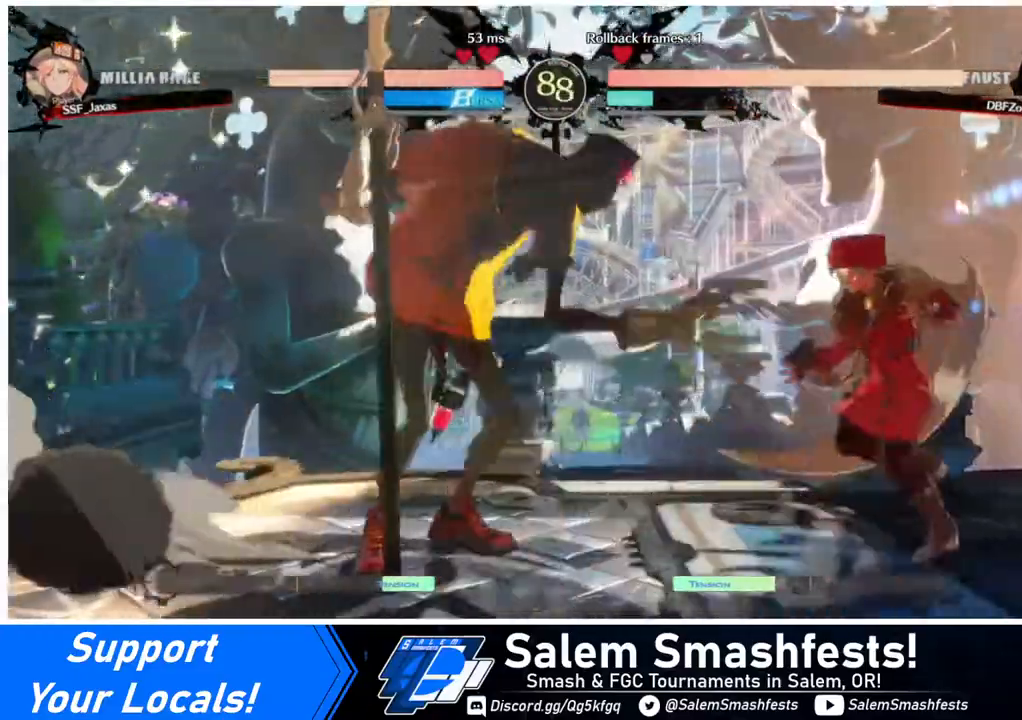
{"buttons": [], "events": [[200, "DPAD_DOWN", "down"], [320, "DPAD_DOWN", "up"], [320, "DPAD_RIGHT", "up"], [400, "DPAD_LEFT", "down"], [480, "DPAD_LEFT", "up"]]}
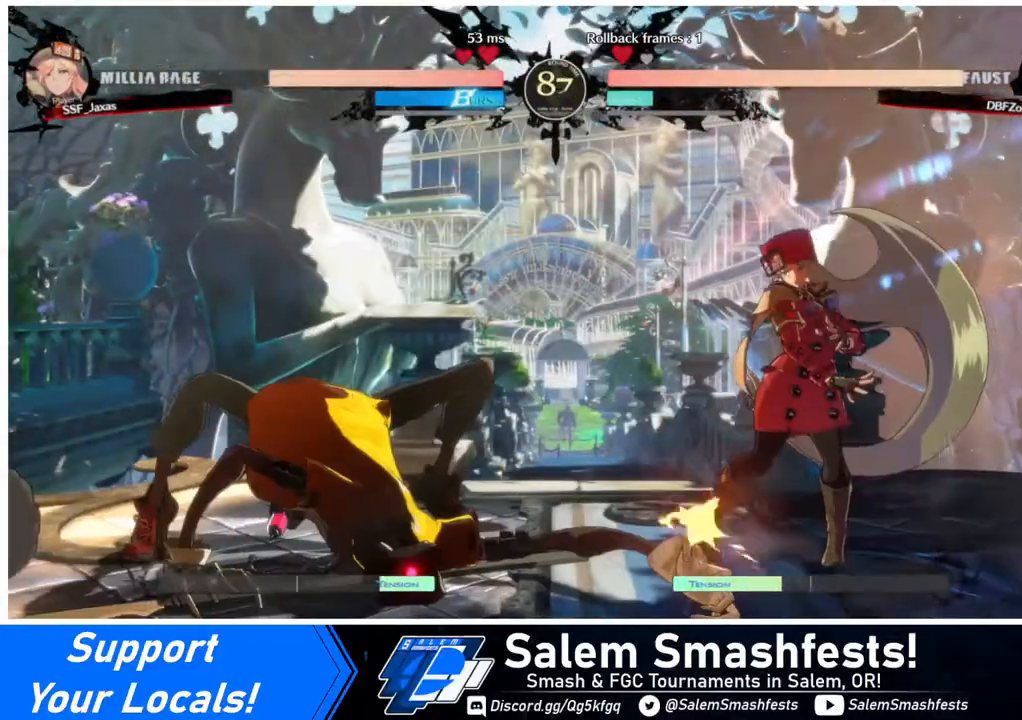
{"buttons": ["DPAD_LEFT"], "events": [[40, "DPAD_LEFT", "down"], [200, "DPAD_LEFT", "up"], [240, "SQUARE", "down"], [320, "SQUARE", "up"], [360, "DPAD_RIGHT", "down"], [400, "DPAD_DOWN", "down"], [520, "DPAD_DOWN", "up"], [520, "DPAD_LEFT", "down"], [520, "DPAD_RIGHT", "up"]]}
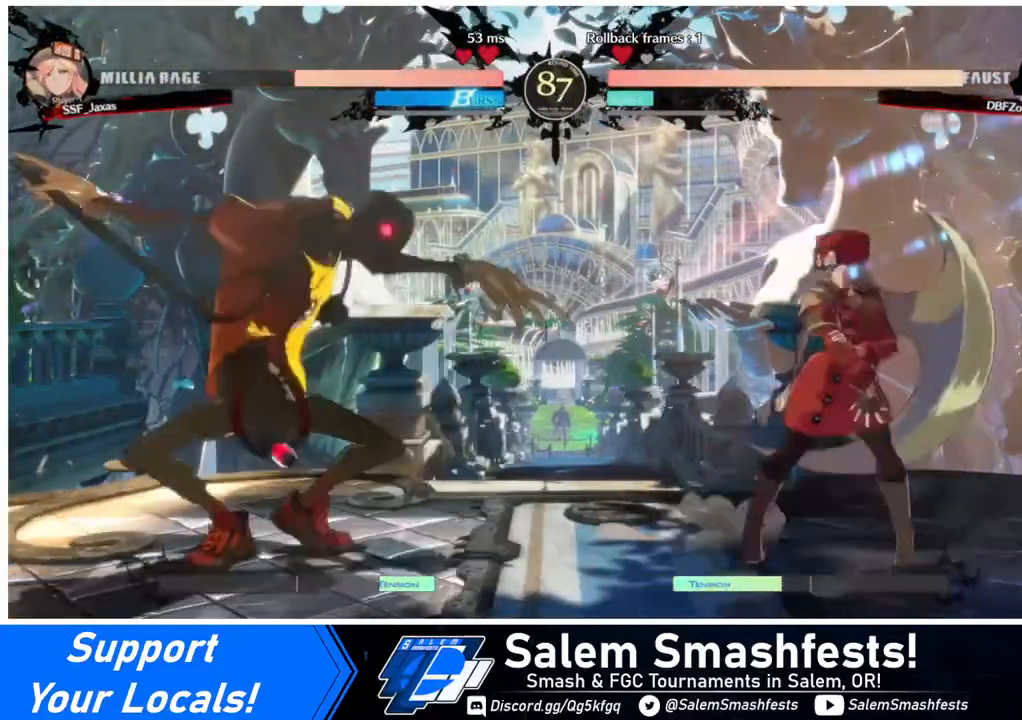
{"buttons": [], "events": [[40, "DPAD_UP", "down"], [120, "L1", "down"], [160, "DPAD_LEFT", "up"], [160, "DPAD_UP", "up"], [160, "L1", "up"]]}
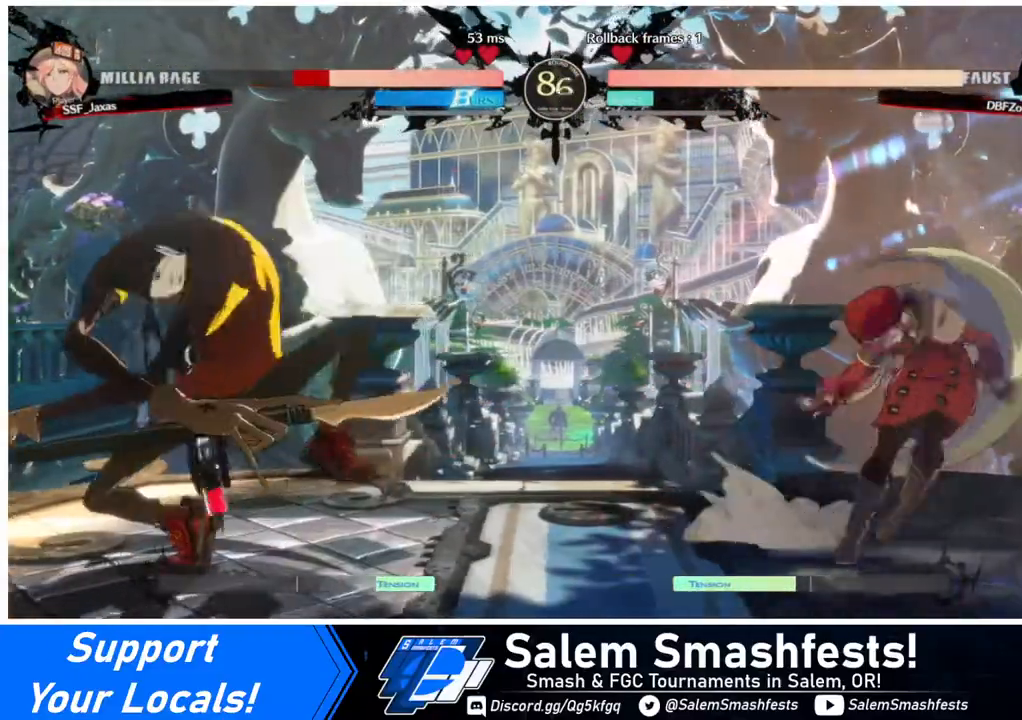
{"buttons": ["DPAD_RIGHT"], "events": [[40, "DPAD_LEFT", "down"], [240, "DPAD_LEFT", "up"], [240, "DPAD_RIGHT", "down"], [240, "DPAD_UP", "down"], [320, "DPAD_UP", "up"]]}
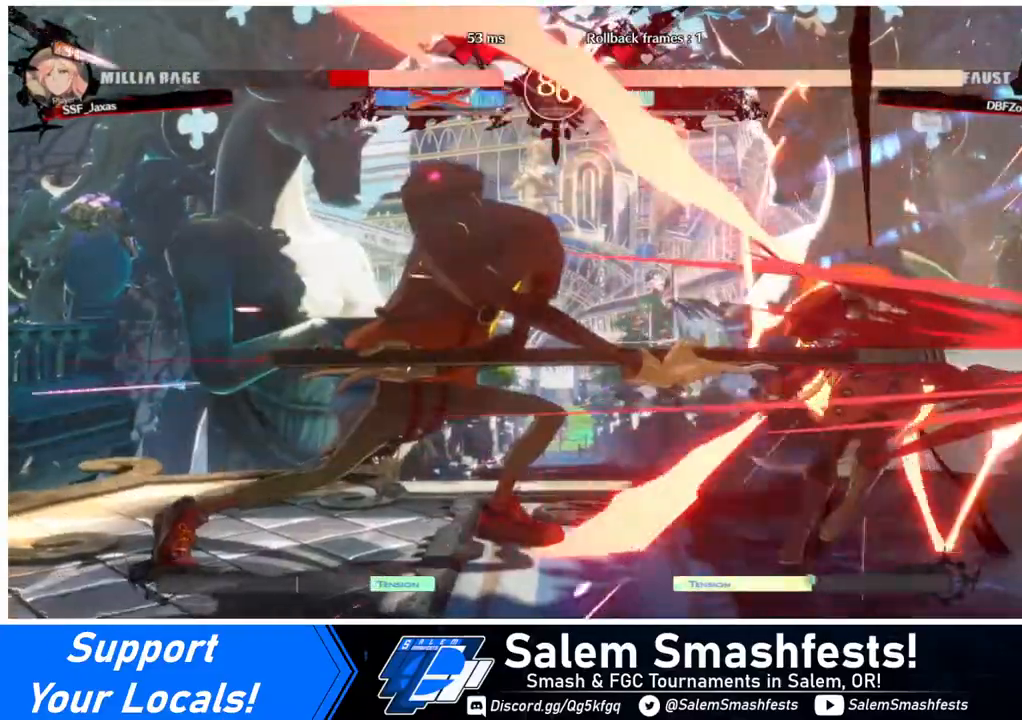
{"buttons": ["DPAD_RIGHT"], "events": []}
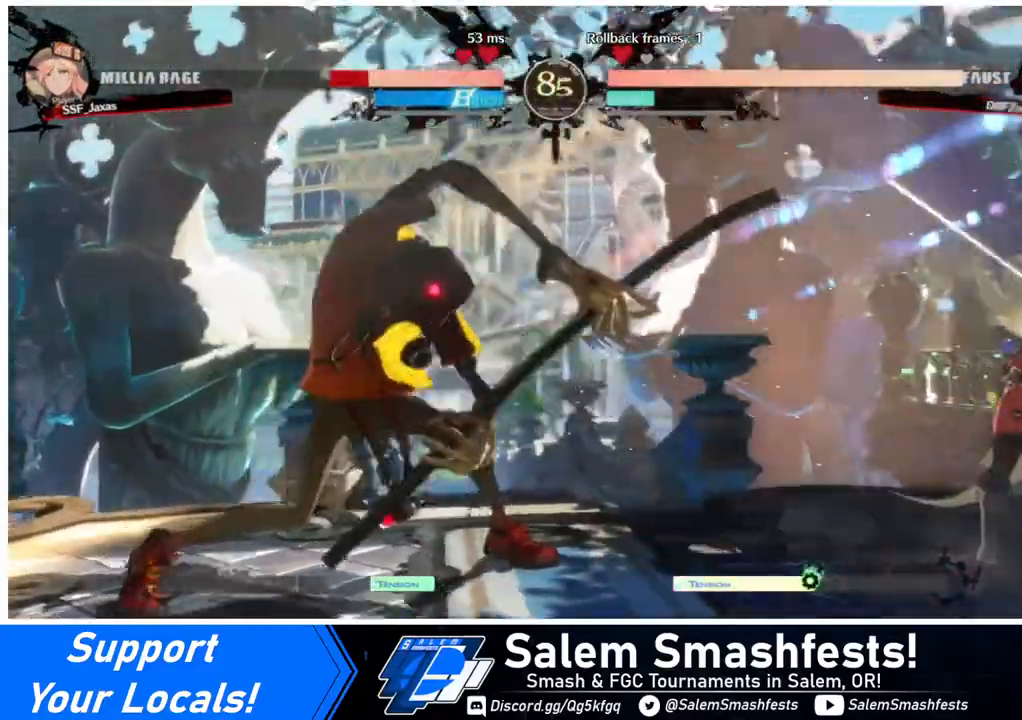
{"buttons": ["DPAD_RIGHT"], "events": []}
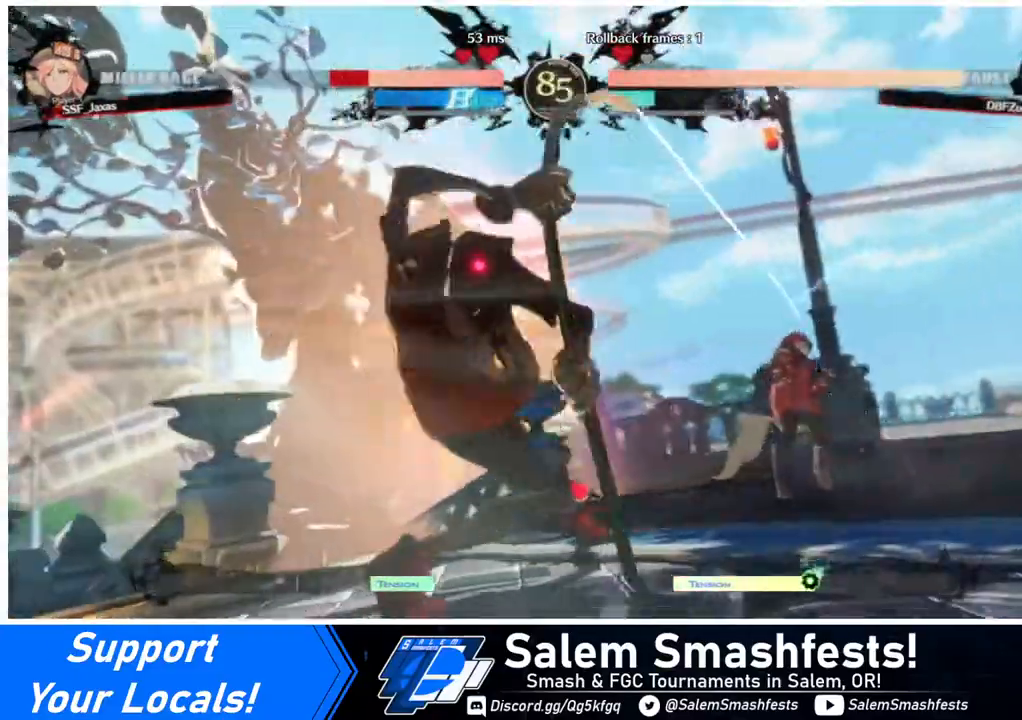
{"buttons": ["DPAD_RIGHT"], "events": []}
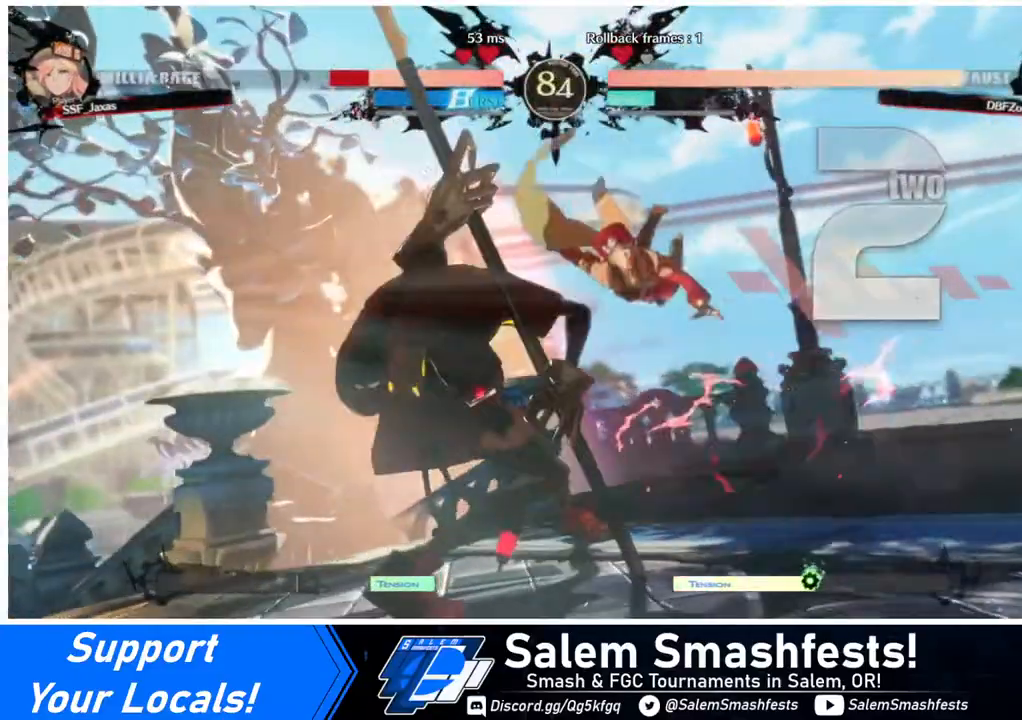
{"buttons": ["DPAD_RIGHT"], "events": [[40, "R2", "down"], [40, "SQUARE", "down"], [80, "R2", "up"], [120, "SQUARE", "up"]]}
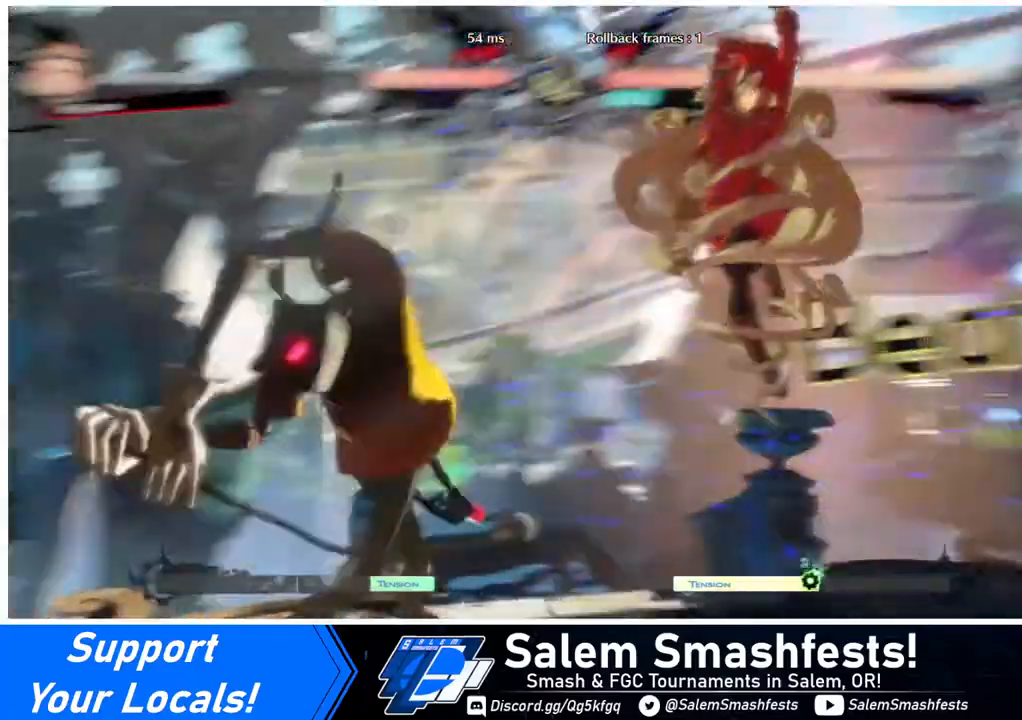
{"buttons": ["DPAD_DOWN", "DPAD_RIGHT"], "events": [[320, "DPAD_DOWN", "down"]]}
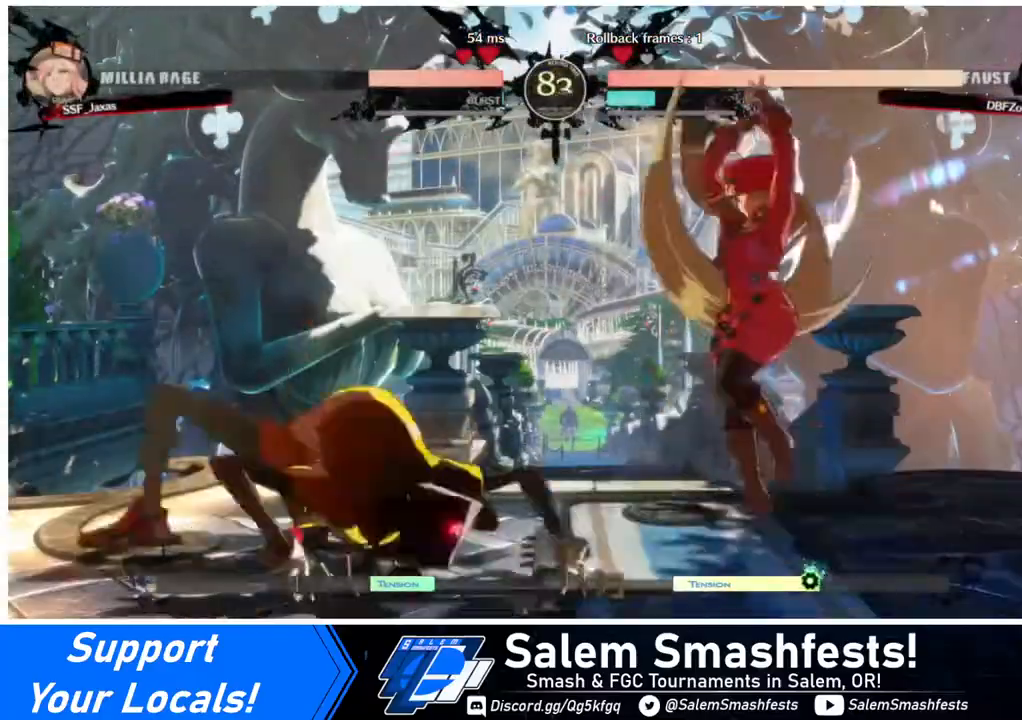
{"buttons": ["DPAD_UP", "DPAD_LEFT"], "events": [[520, "DPAD_DOWN", "up"], [520, "DPAD_LEFT", "down"], [520, "DPAD_RIGHT", "up"], [520, "DPAD_UP", "down"]]}
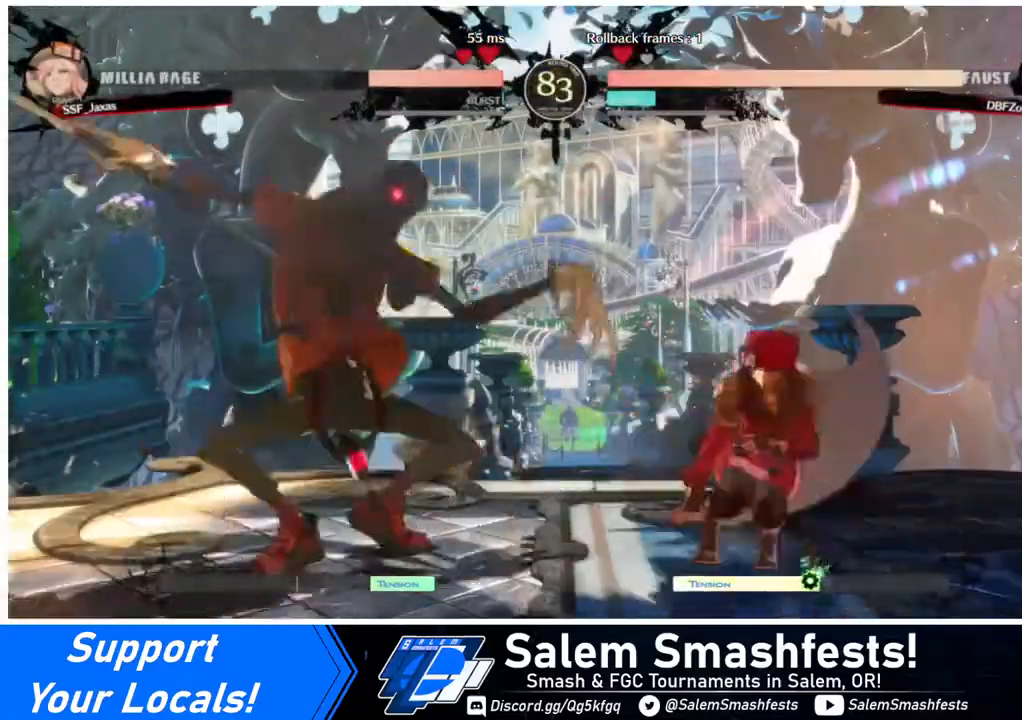
{"buttons": ["R1"], "events": [[40, "L1", "down"], [80, "DPAD_LEFT", "up"], [80, "DPAD_UP", "up"], [80, "L1", "up"], [320, "R1", "down"]]}
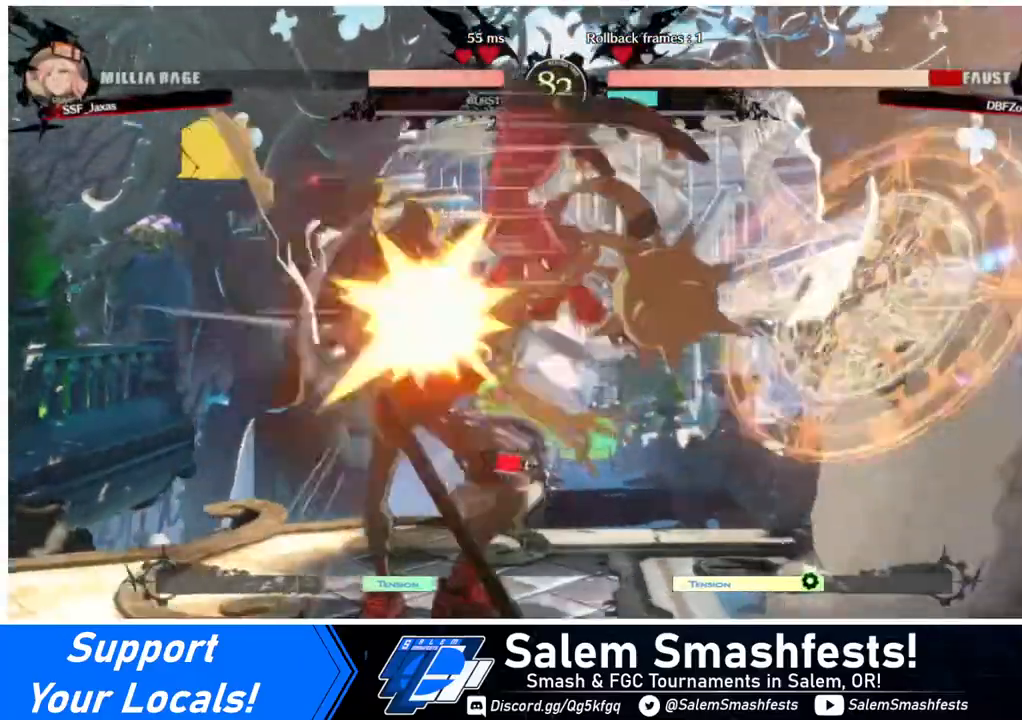
{"buttons": [], "events": [[40, "R1", "up"], [160, "L1", "down"], [280, "L1", "up"], [360, "R1", "down"], [480, "R1", "up"]]}
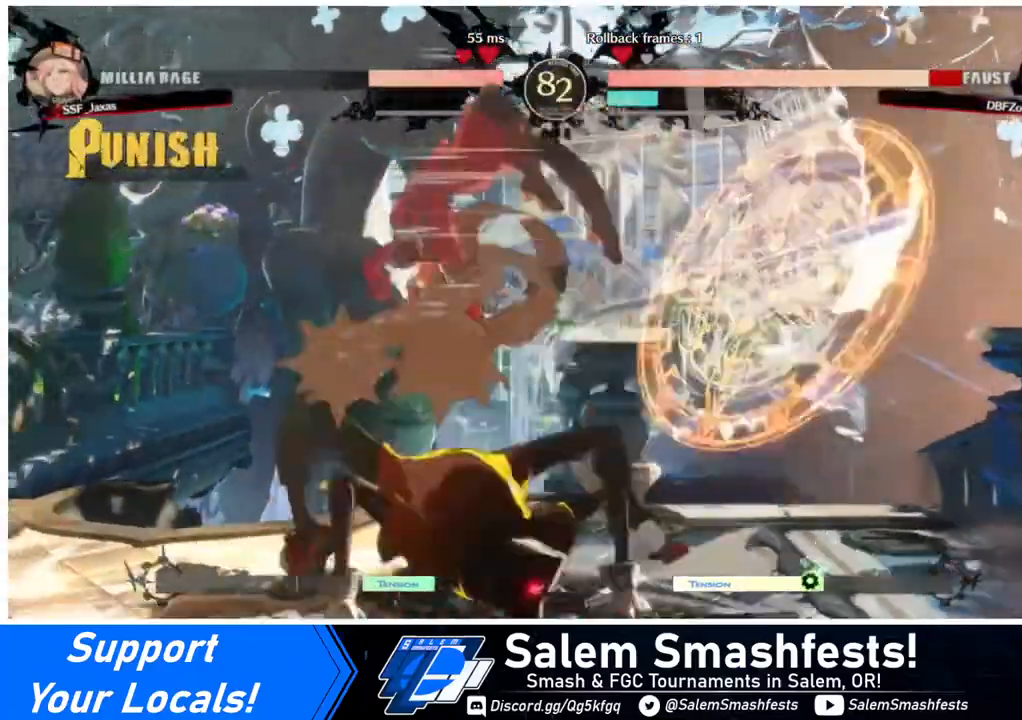
{"buttons": ["SQUARE", "DPAD_DOWN"], "events": [[280, "DPAD_DOWN", "down"], [400, "SQUARE", "down"]]}
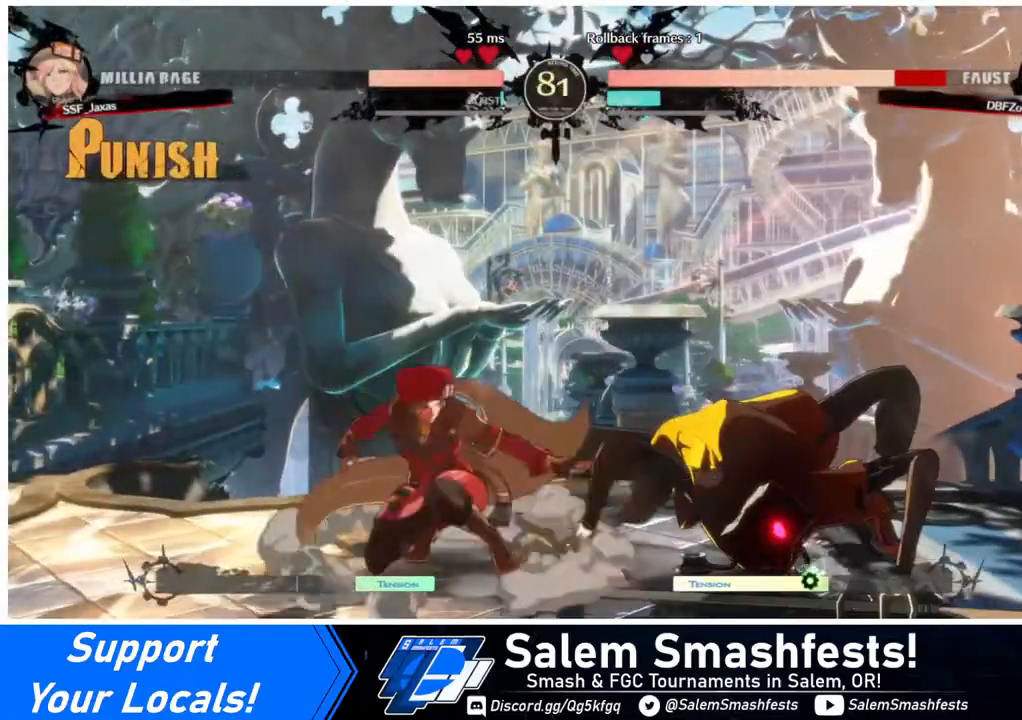
{"buttons": ["R1", "DPAD_RIGHT"], "events": [[40, "SQUARE", "up"], [160, "R2", "down"], [240, "DPAD_DOWN", "up"], [240, "R2", "up"], [400, "DPAD_DOWN", "down"], [440, "DPAD_RIGHT", "down"], [480, "DPAD_DOWN", "up"], [520, "R1", "down"]]}
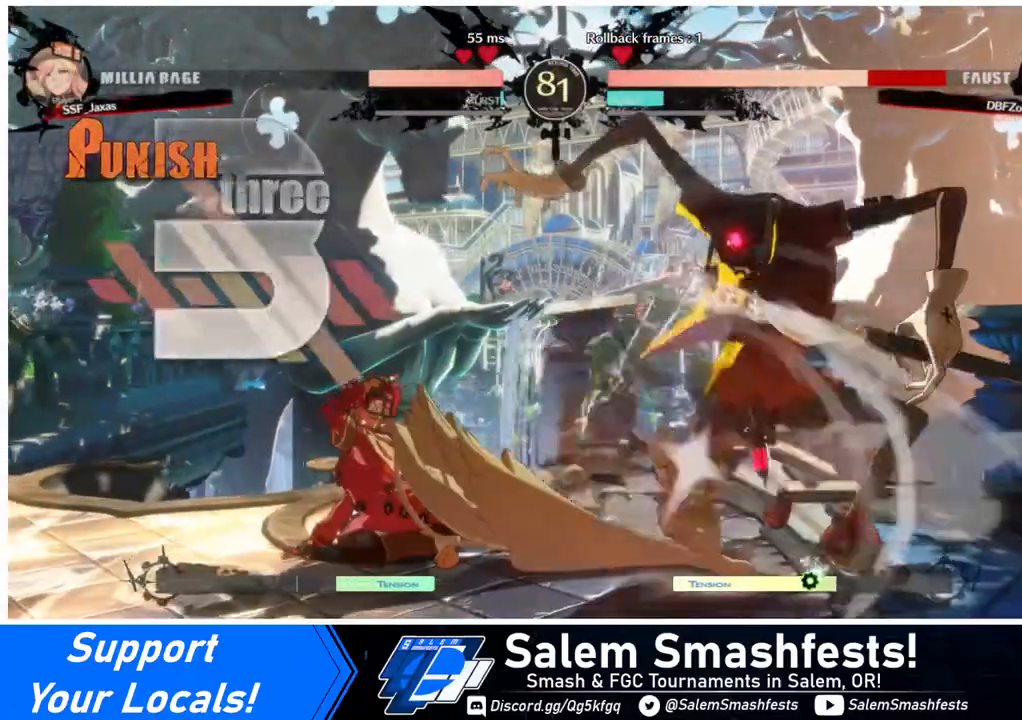
{"buttons": [], "events": [[80, "DPAD_RIGHT", "up"], [120, "R1", "up"]]}
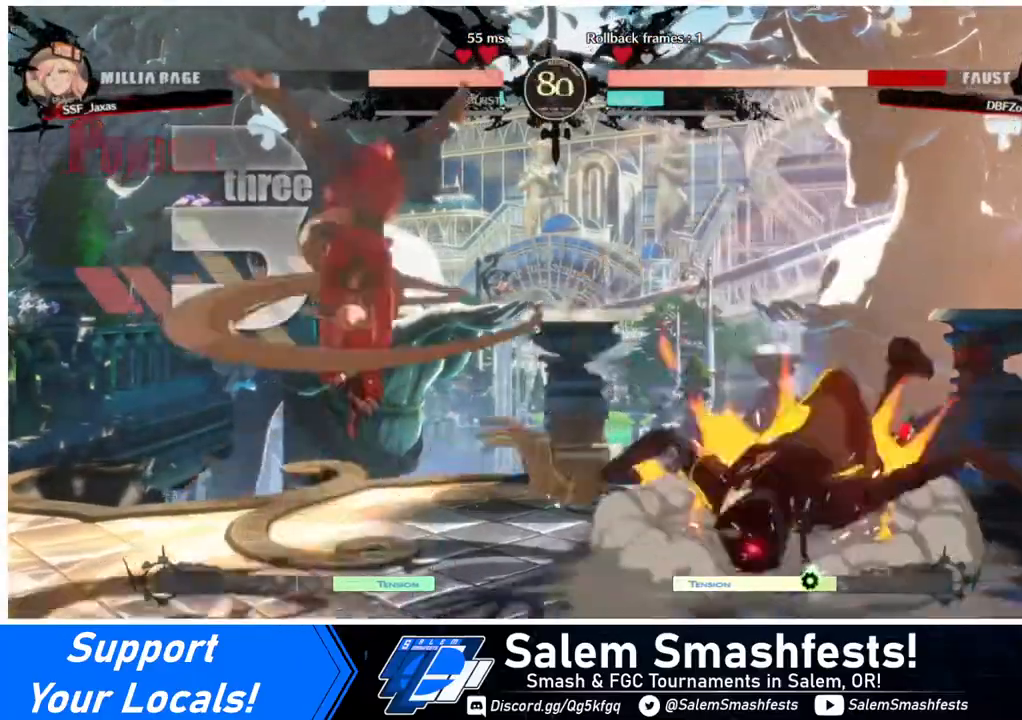
{"buttons": [], "events": []}
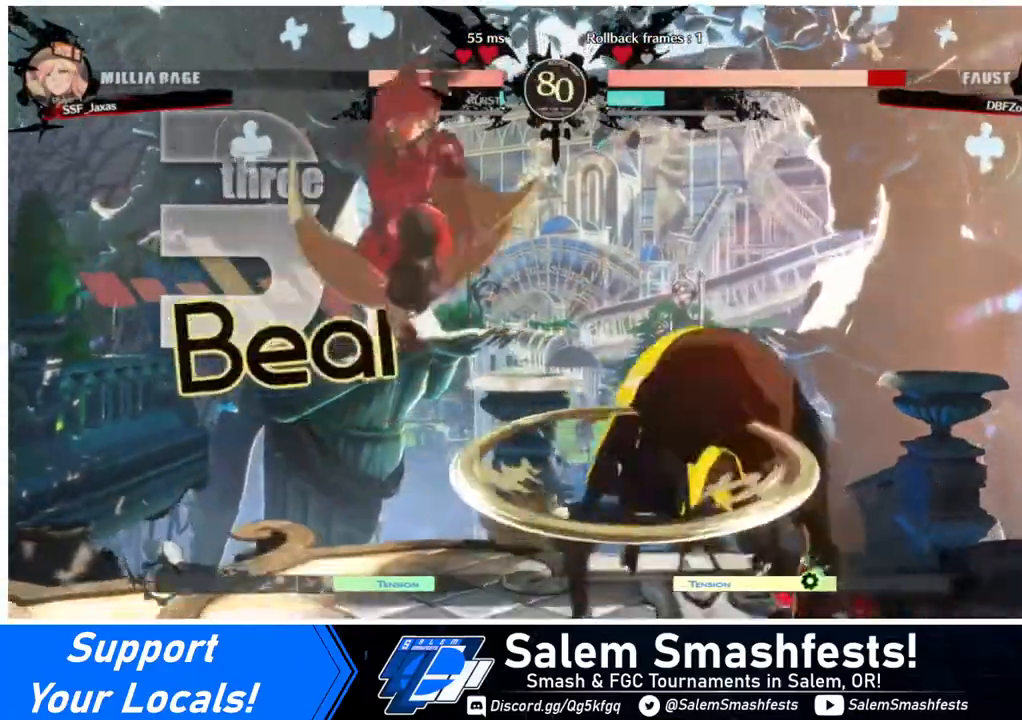
{"buttons": ["SQUARE"], "events": [[120, "L1", "down"], [280, "L1", "up"], [400, "SQUARE", "down"]]}
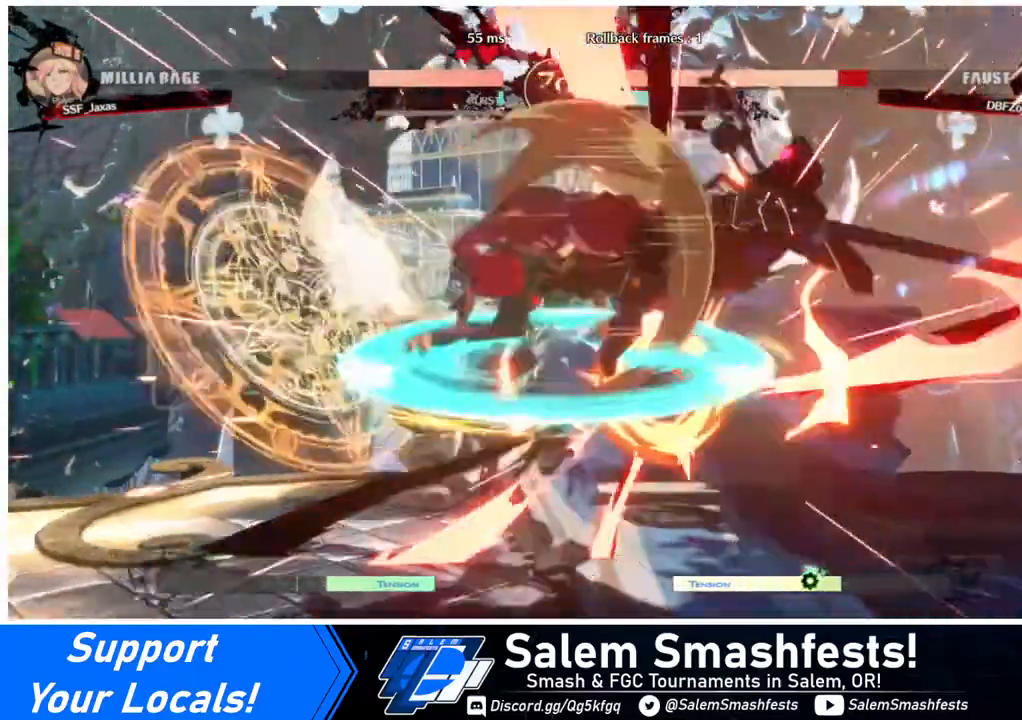
{"buttons": ["TRIANGLE"], "events": [[40, "SQUARE", "up"], [240, "DPAD_RIGHT", "down"], [320, "DPAD_RIGHT", "up"], [360, "DPAD_RIGHT", "down"], [440, "DPAD_RIGHT", "up"], [440, "TRIANGLE", "down"]]}
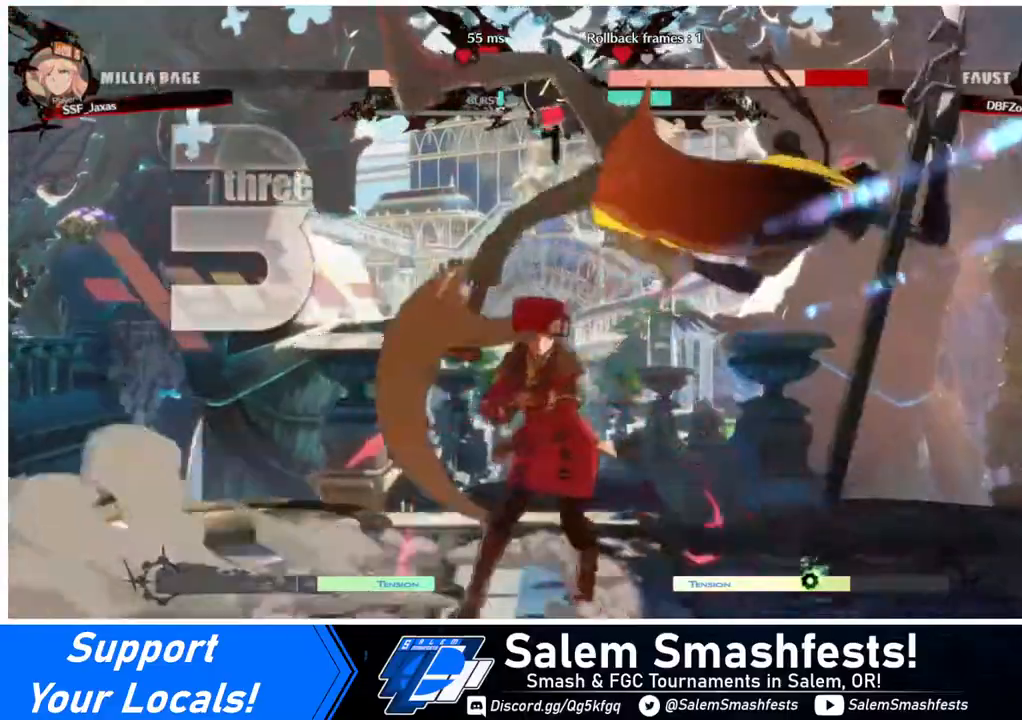
{"buttons": ["DPAD_UP", "DPAD_RIGHT"], "events": [[40, "TRIANGLE", "up"], [400, "DPAD_RIGHT", "down"], [440, "DPAD_UP", "down"]]}